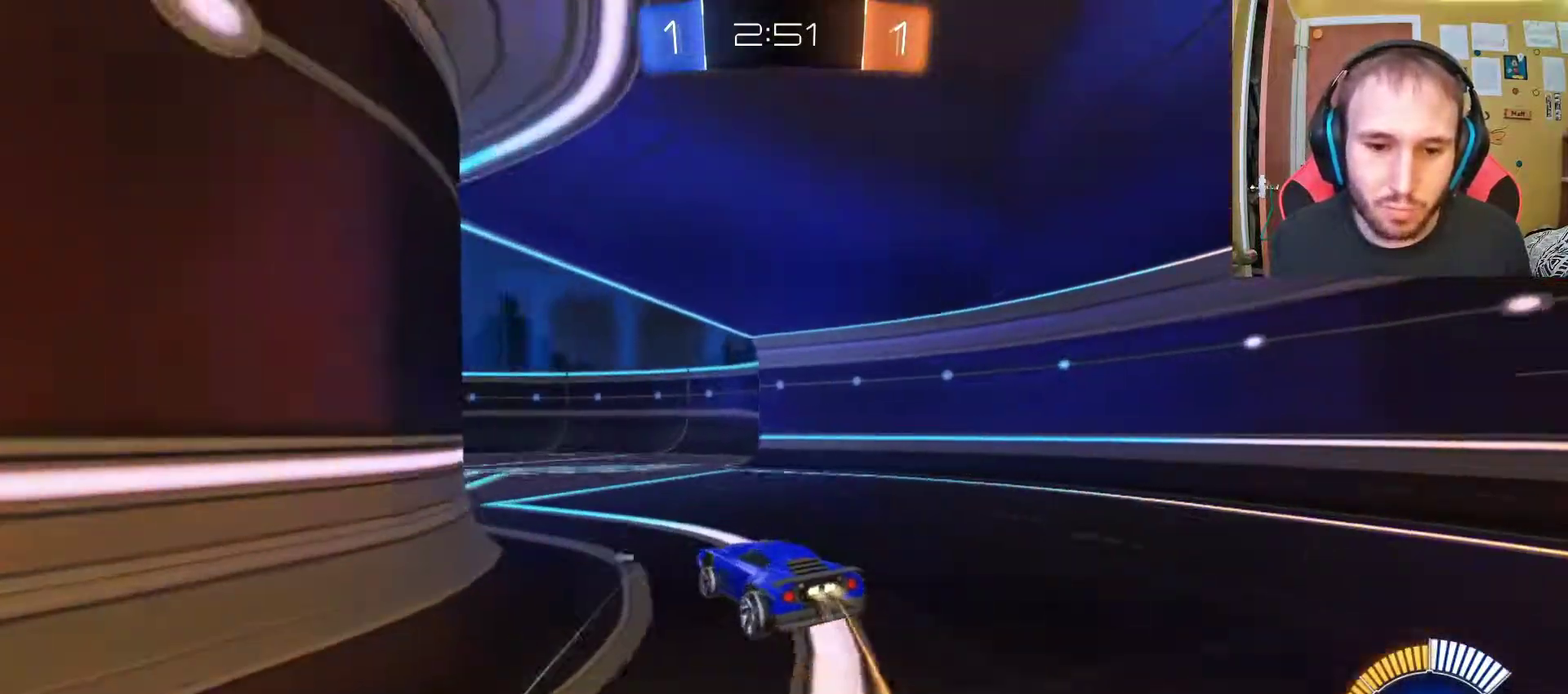
Gameplay with a controller (PlayStation layout); each line is a JSON object with the inputs held at the frame after it. "events" lists button and stick changes between this image and that frame as [ms after this image, input, new state], when the widget could be followed in between.
{"buttons": ["SQUARE", "R2"], "left_stick": "center", "right_stick": "center", "events": [[167, "left_stick", "down-right"], [333, "left_stick", "center"], [500, "SQUARE", "down"]]}
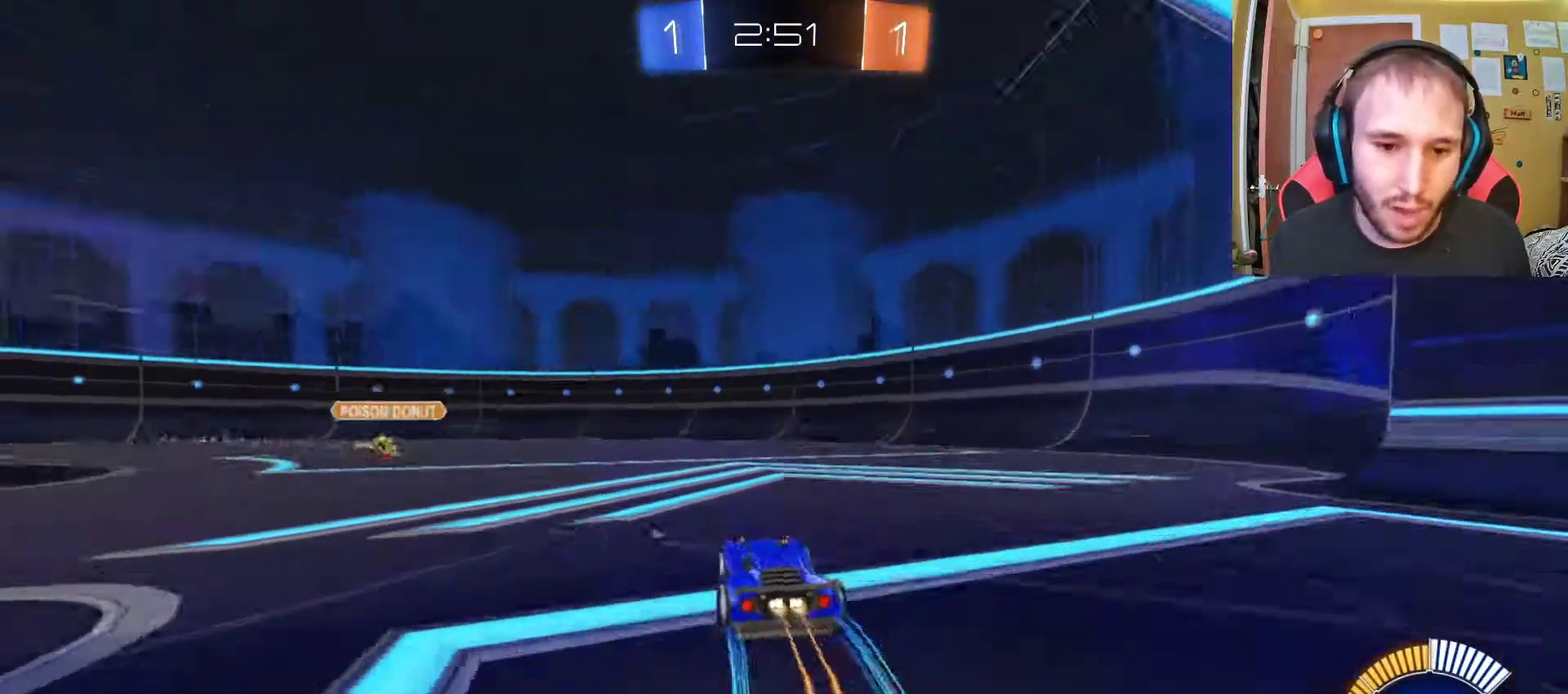
{"buttons": ["R2"], "left_stick": "left", "right_stick": "center", "events": [[150, "SQUARE", "up"], [150, "left_stick", "left"], [350, "left_stick", "center"], [467, "left_stick", "left"]]}
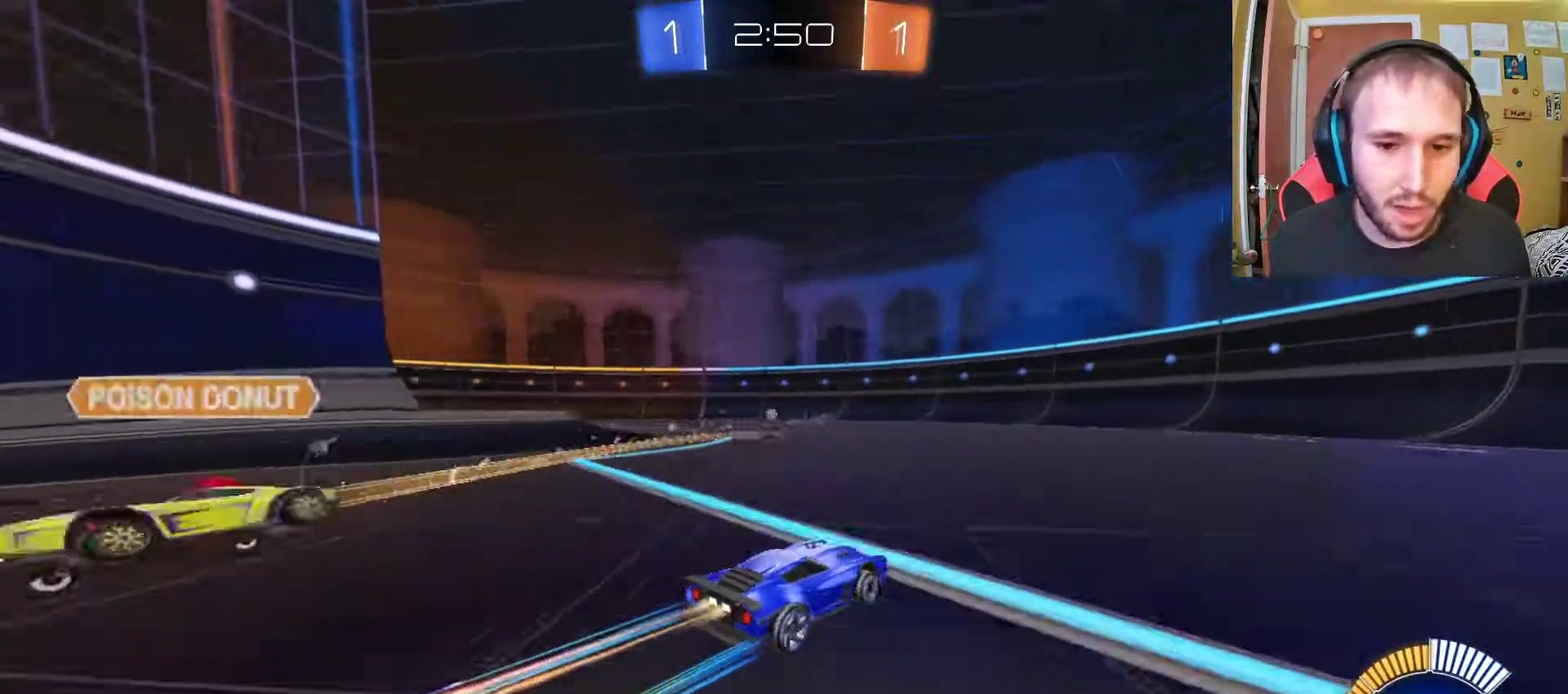
{"buttons": ["R2"], "left_stick": "center", "right_stick": "center", "events": [[233, "left_stick", "center"]]}
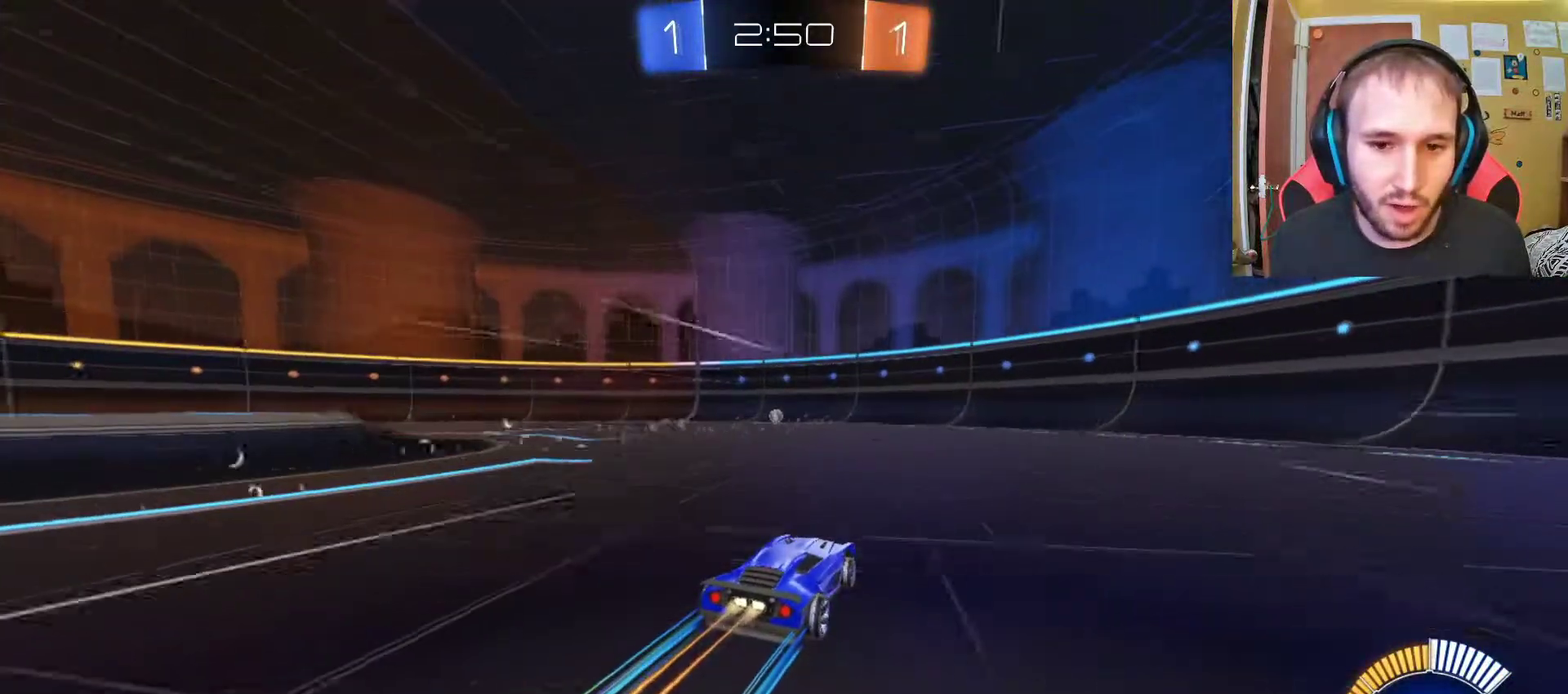
{"buttons": ["R2"], "left_stick": "up-left", "right_stick": "center"}
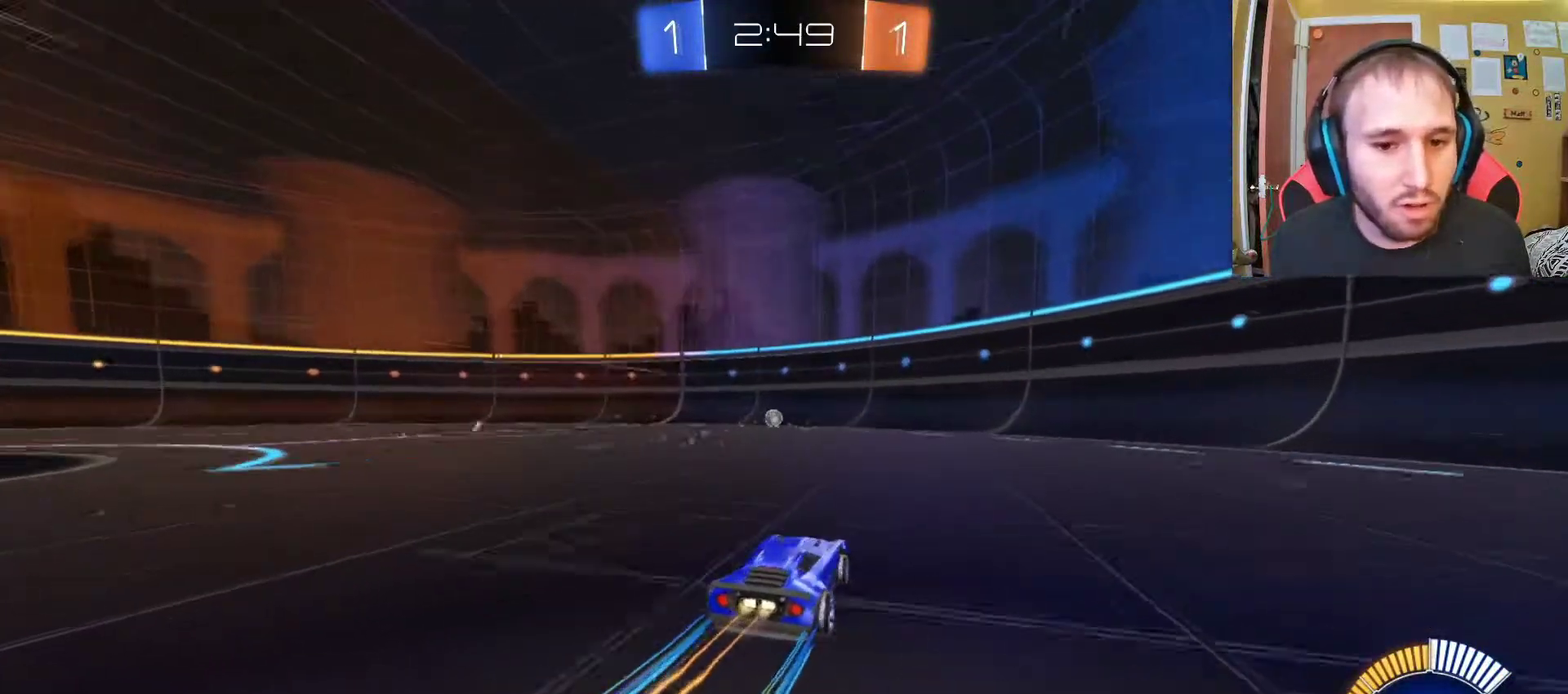
{"buttons": ["R2"], "left_stick": "left", "right_stick": "center"}
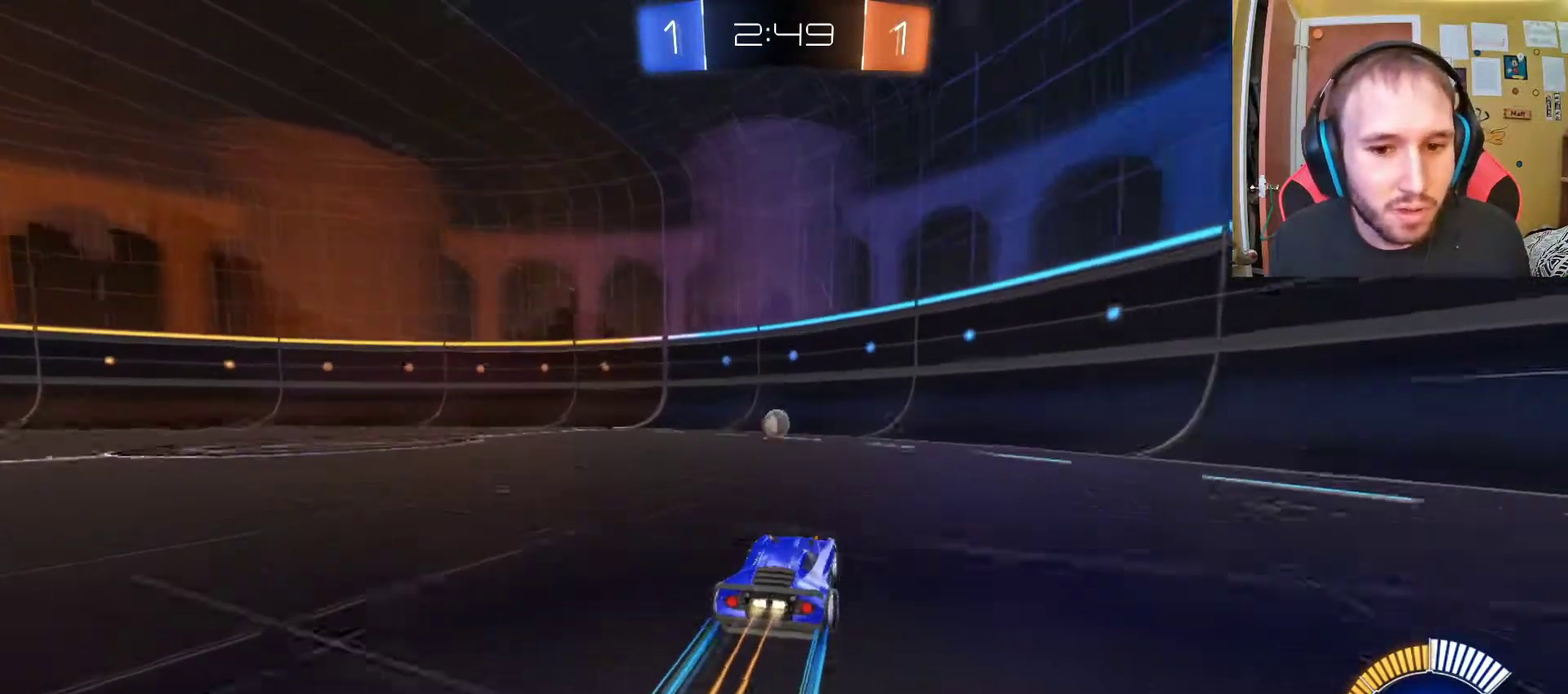
{"buttons": ["R2"], "left_stick": "right", "right_stick": "center", "events": [[133, "left_stick", "center"], [433, "left_stick", "right"]]}
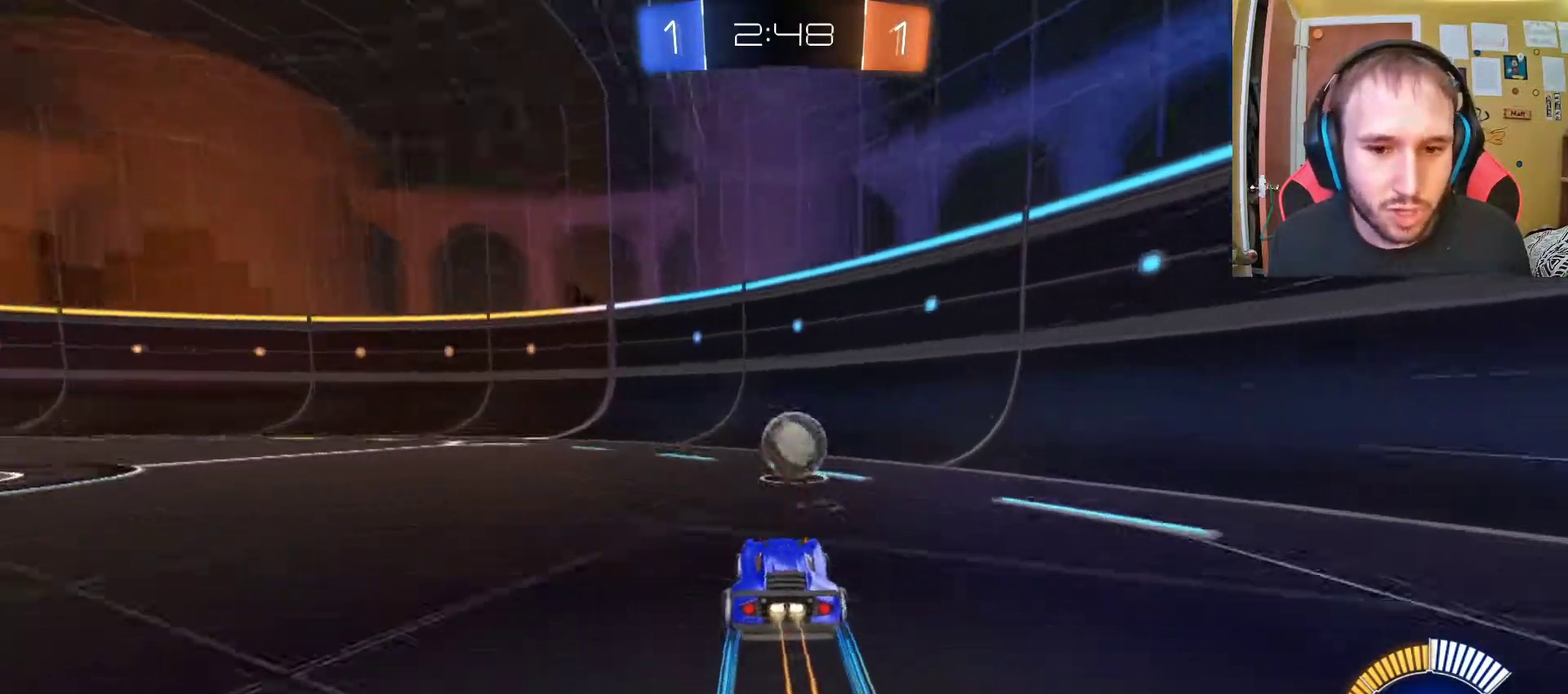
{"buttons": ["R2"], "left_stick": "down", "right_stick": "center"}
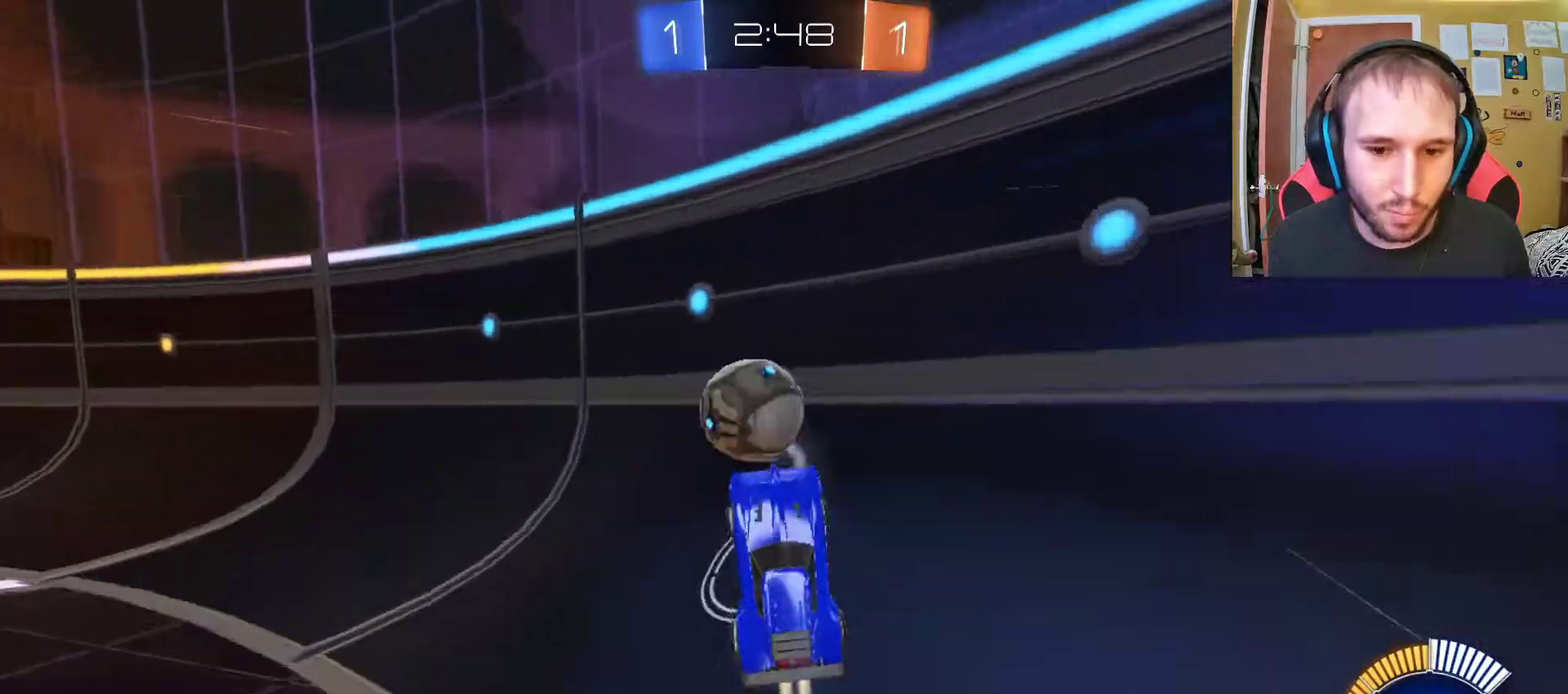
{"buttons": ["R2"], "left_stick": "left", "right_stick": "center"}
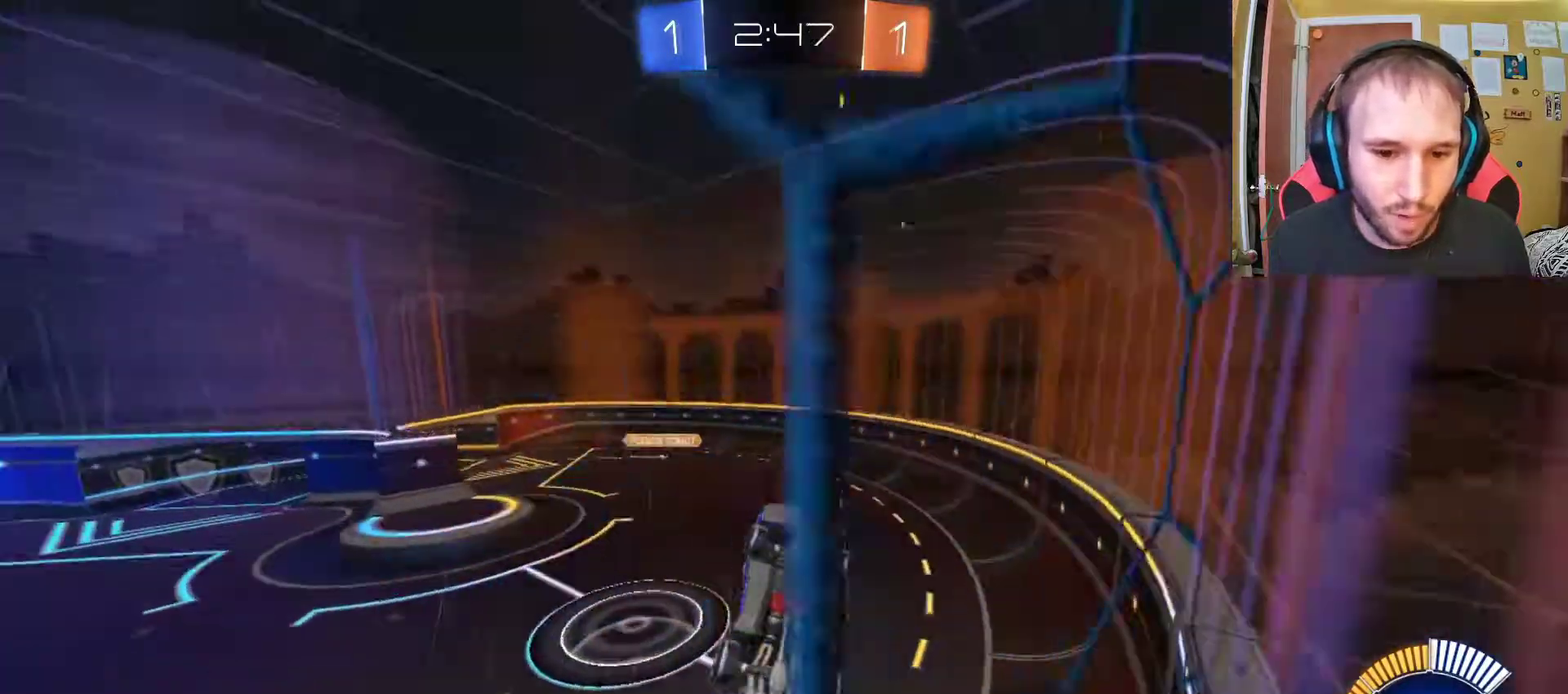
{"buttons": ["R2"], "left_stick": "down", "right_stick": "center", "events": [[67, "left_stick", "center"], [400, "left_stick", "down"]]}
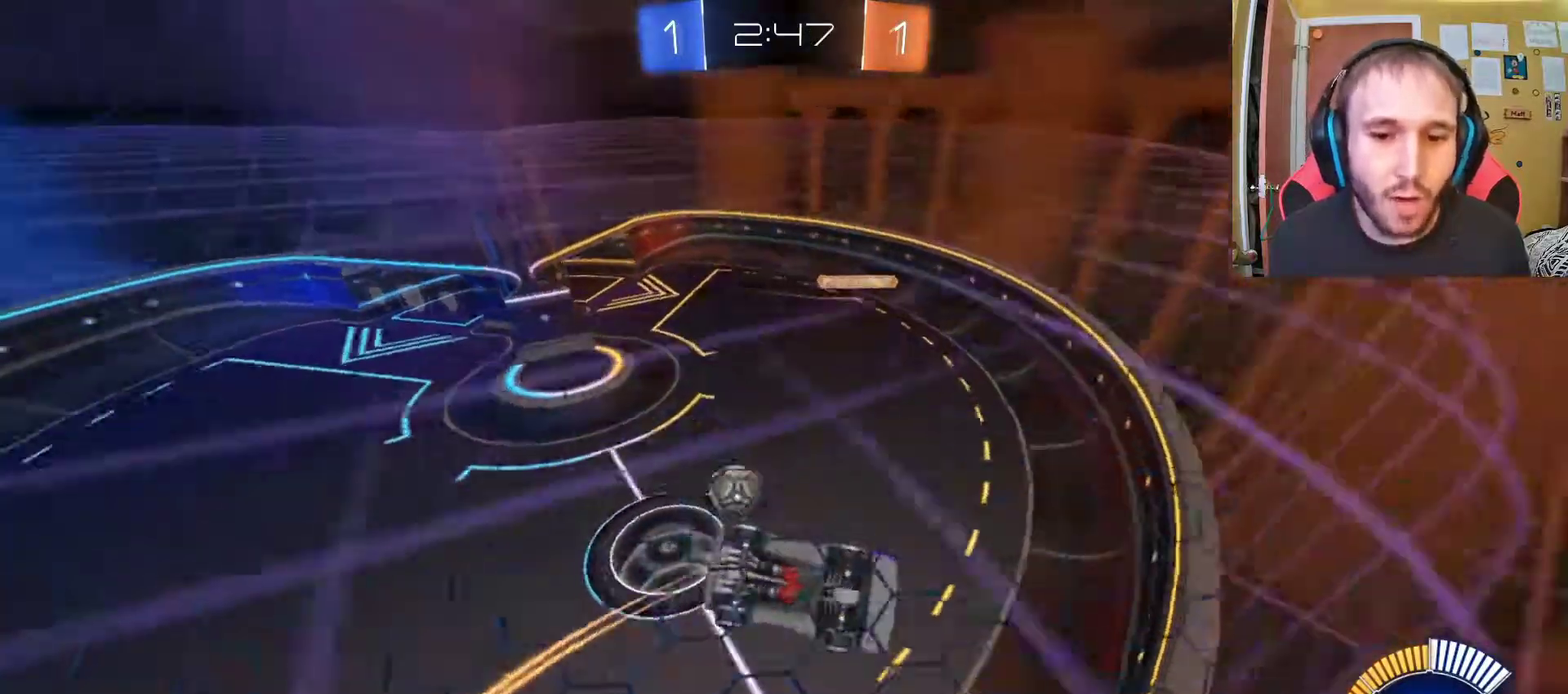
{"buttons": ["R2"], "left_stick": "down", "right_stick": "center", "events": [[33, "left_stick", "center"], [350, "left_stick", "down"]]}
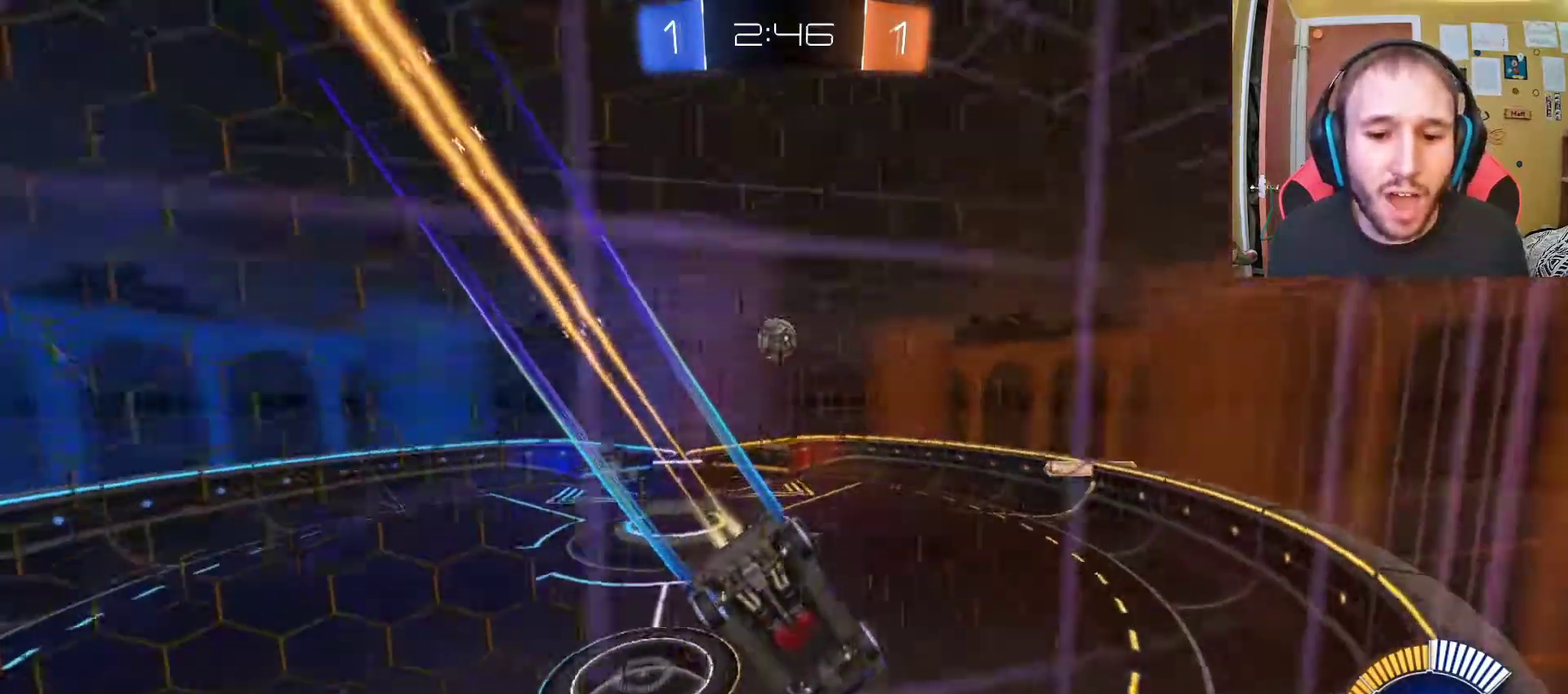
{"buttons": ["R2"], "left_stick": "right", "right_stick": "center", "events": [[33, "left_stick", "down-left"], [133, "left_stick", "left"], [183, "left_stick", "center"], [433, "left_stick", "right"]]}
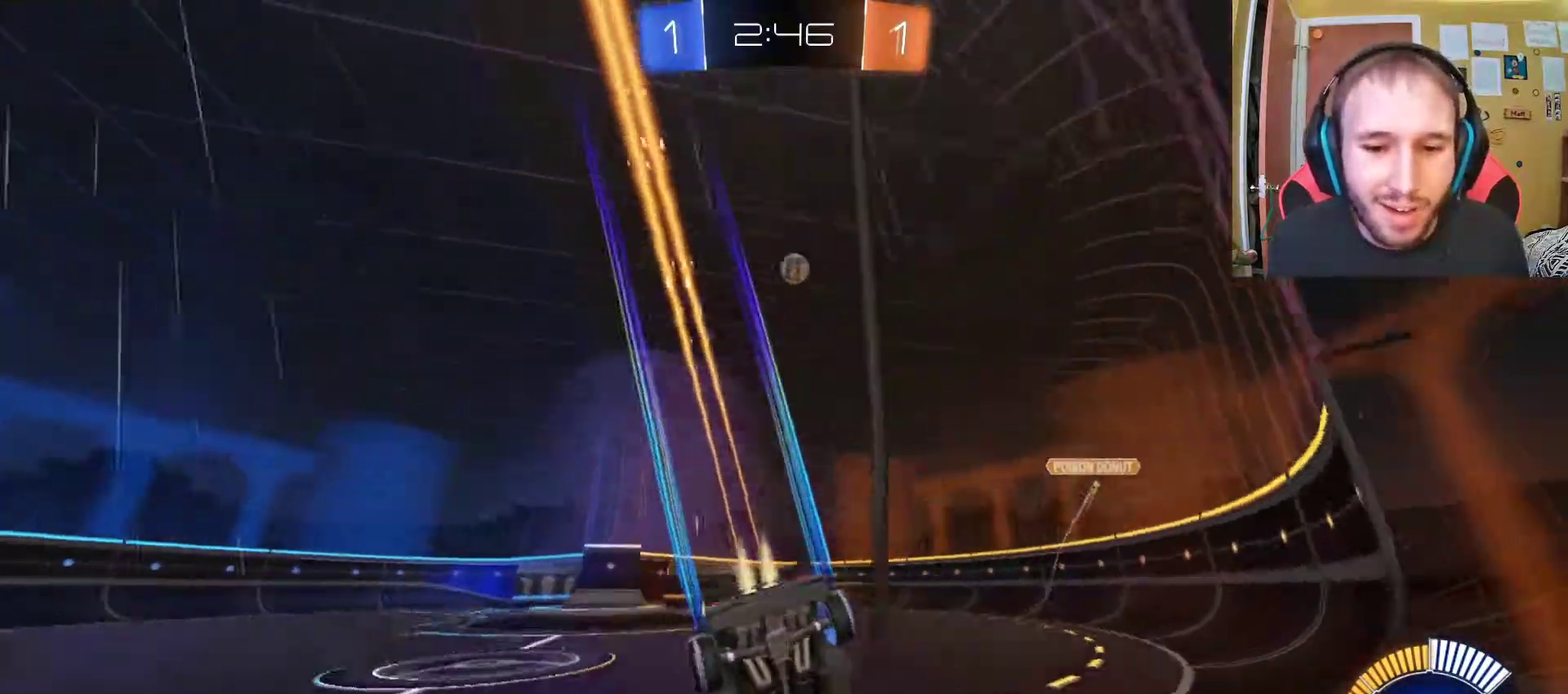
{"buttons": ["R2"], "left_stick": "right", "right_stick": "center", "events": []}
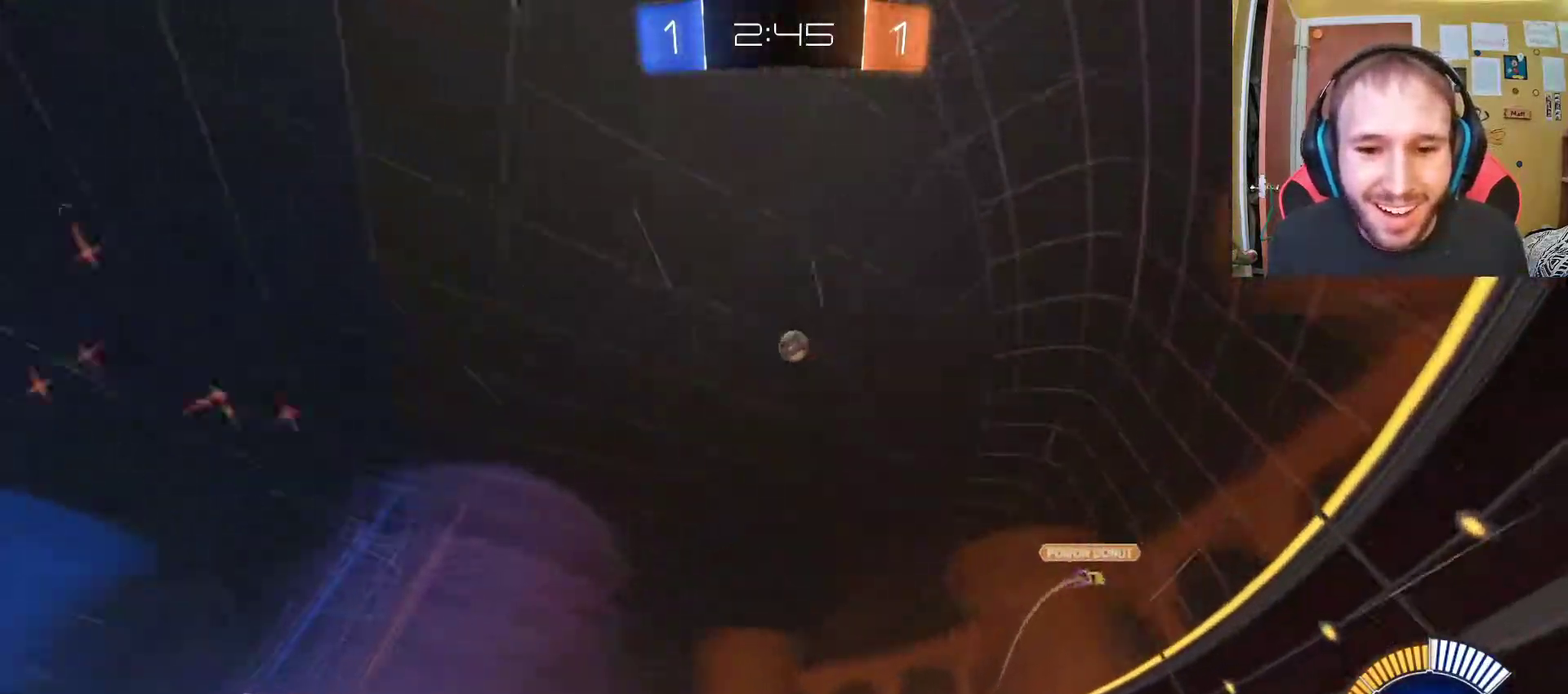
{"buttons": ["R2"], "left_stick": "center", "right_stick": "center", "events": [[417, "left_stick", "center"]]}
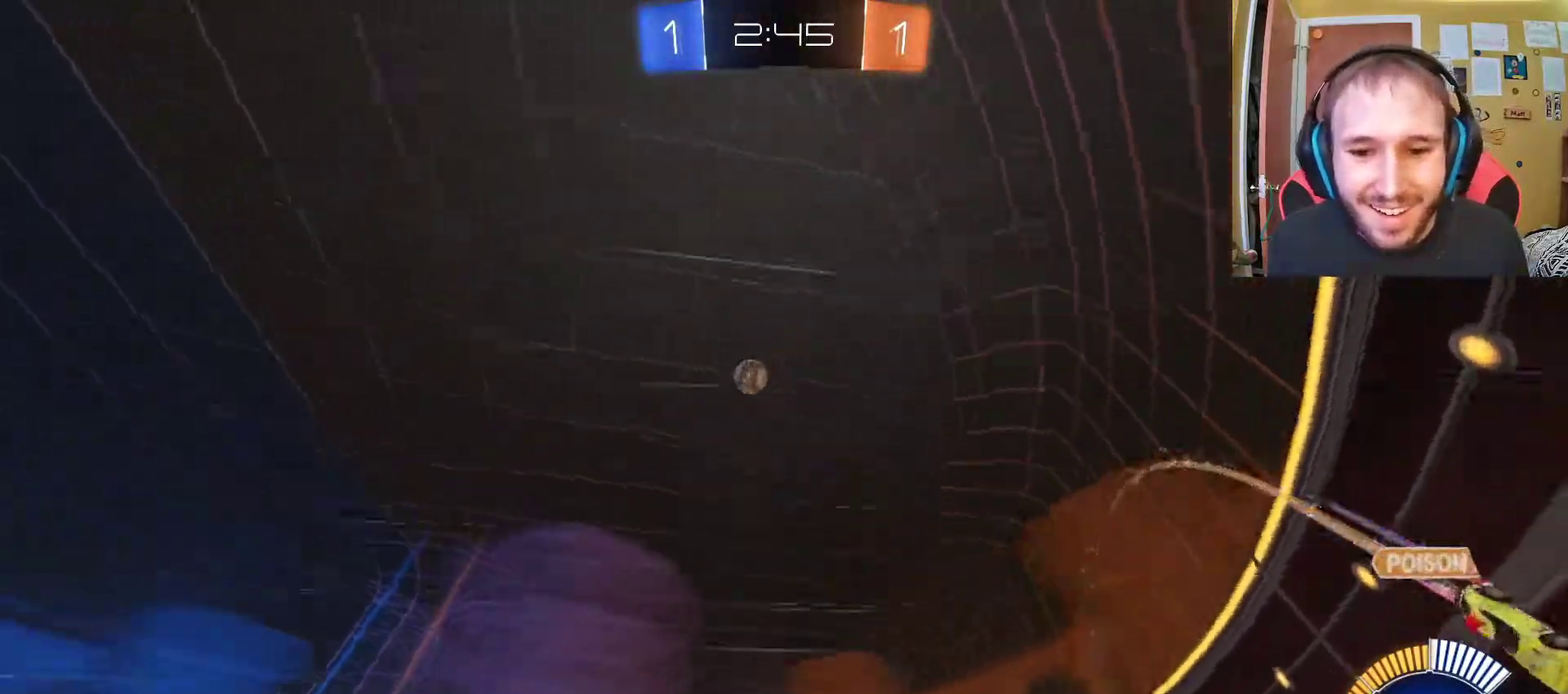
{"buttons": ["R2"], "left_stick": "left", "right_stick": "center", "events": [[83, "left_stick", "left"], [283, "left_stick", "center"], [450, "left_stick", "left"]]}
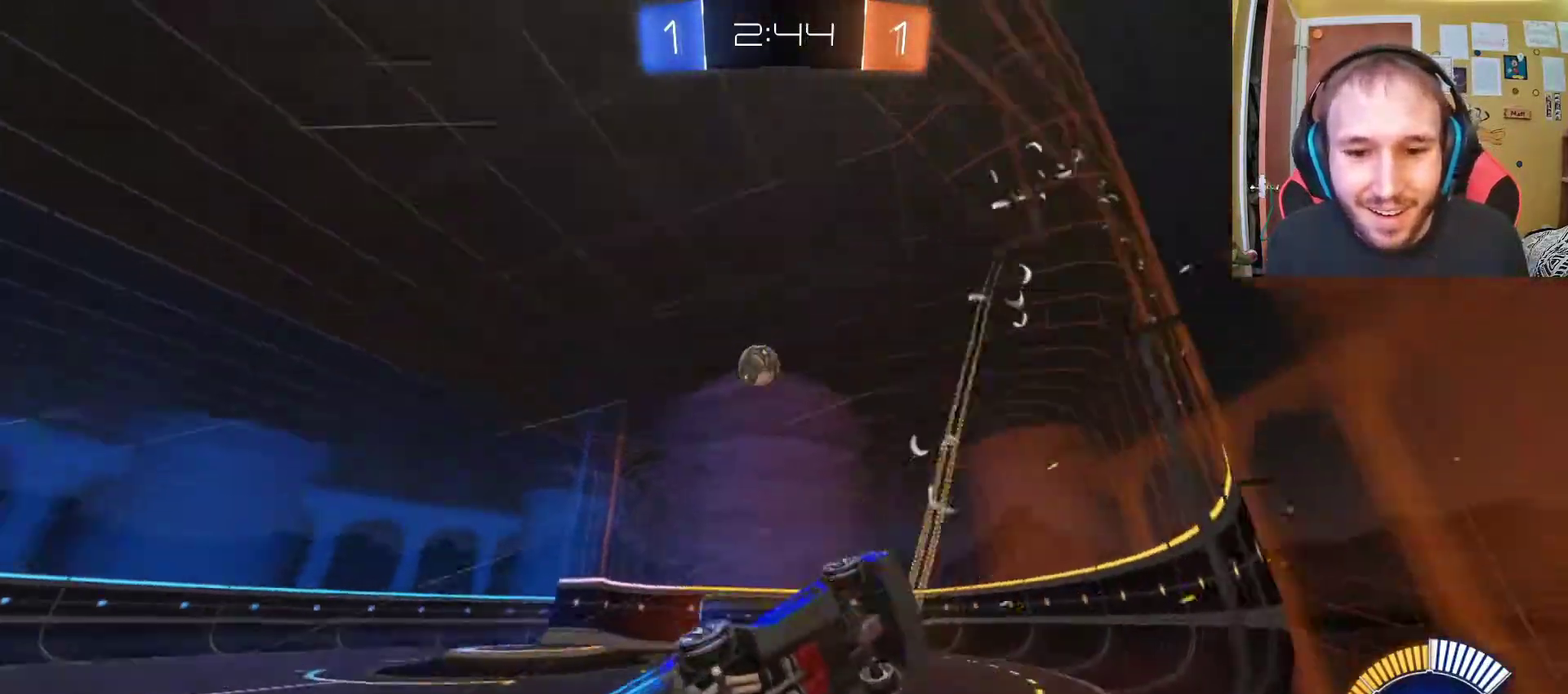
{"buttons": ["R2"], "left_stick": "left", "right_stick": "center", "events": []}
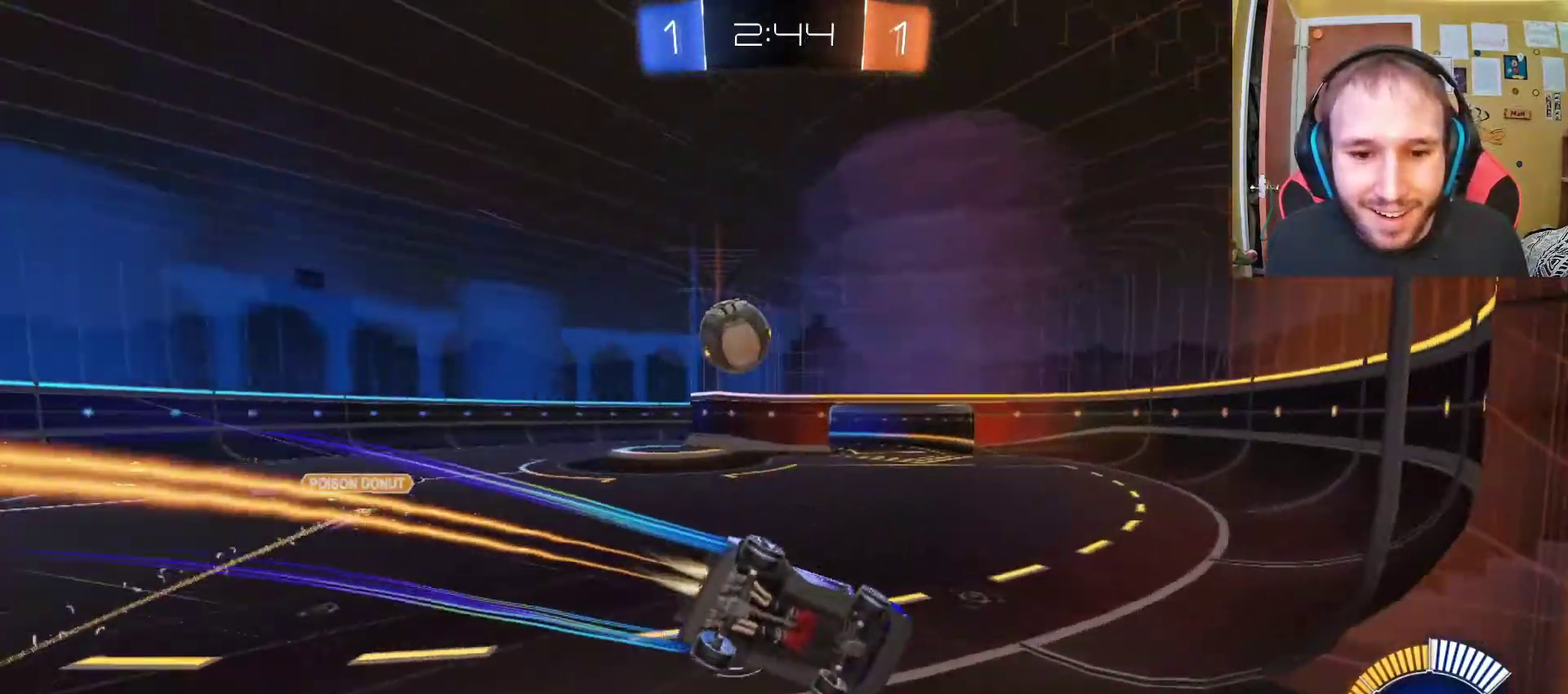
{"buttons": ["R2"], "left_stick": "center", "right_stick": "center", "events": [[183, "left_stick", "center"], [350, "SQUARE", "down"], [483, "SQUARE", "up"]]}
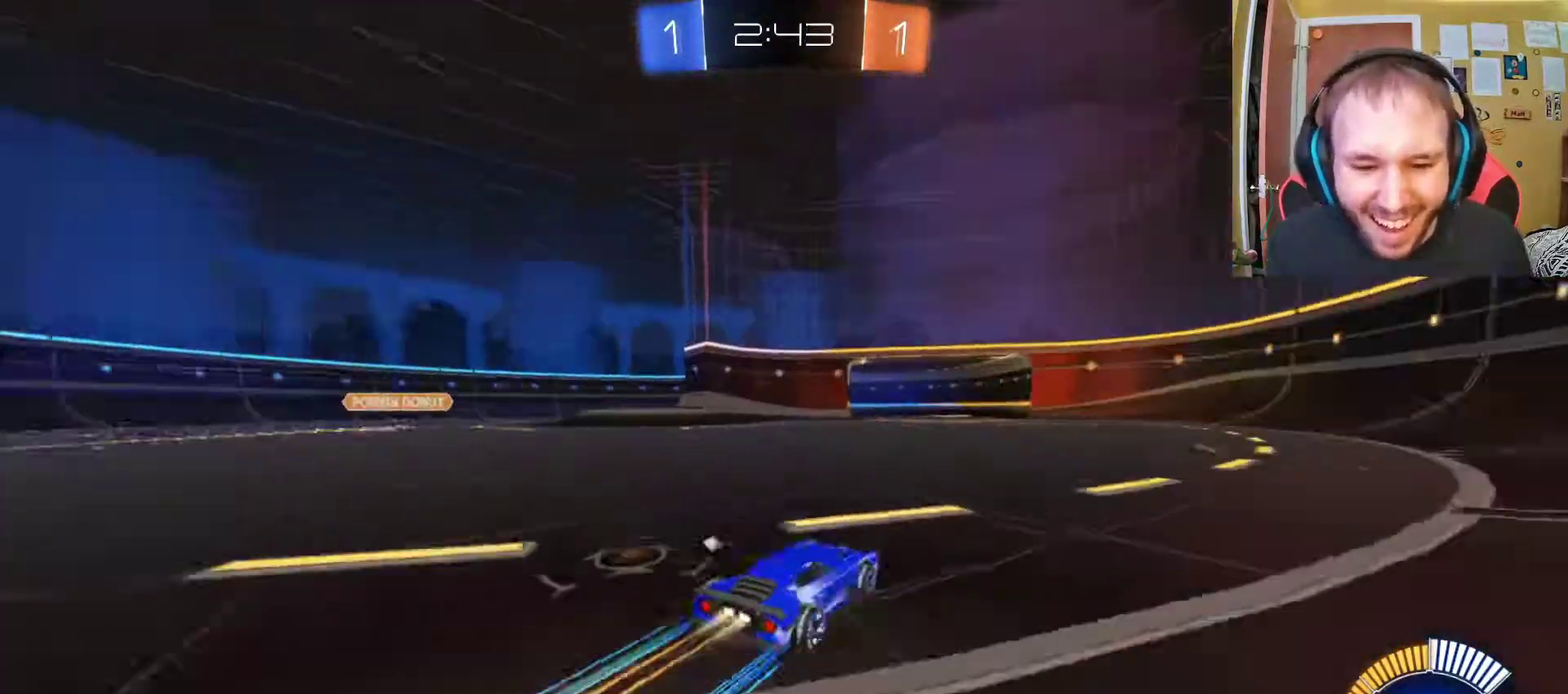
{"buttons": ["R2"], "left_stick": "center", "right_stick": "center", "events": [[300, "left_stick", "up-left"], [333, "SQUARE", "down"], [383, "left_stick", "center"], [450, "SQUARE", "up"]]}
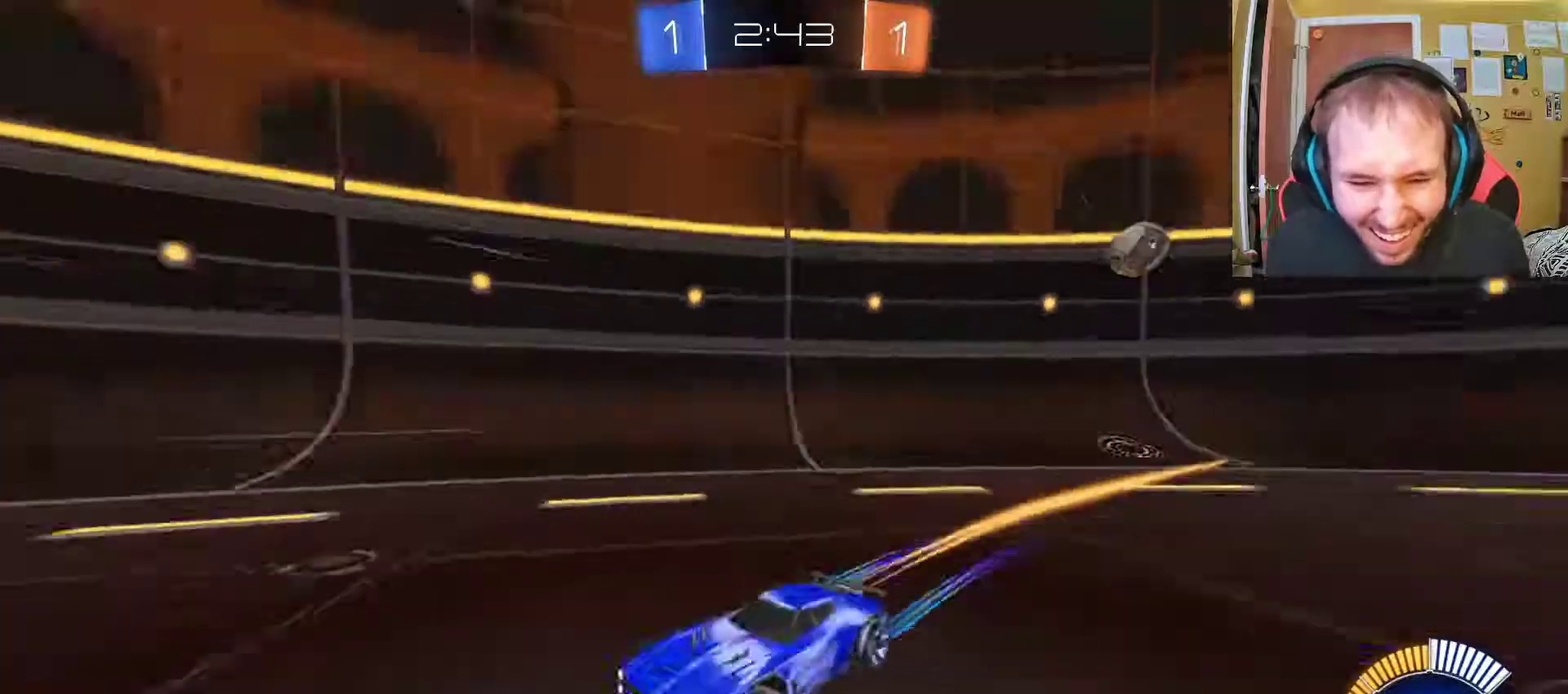
{"buttons": ["SQUARE", "R2"], "left_stick": "center", "right_stick": "center", "events": [[500, "SQUARE", "down"]]}
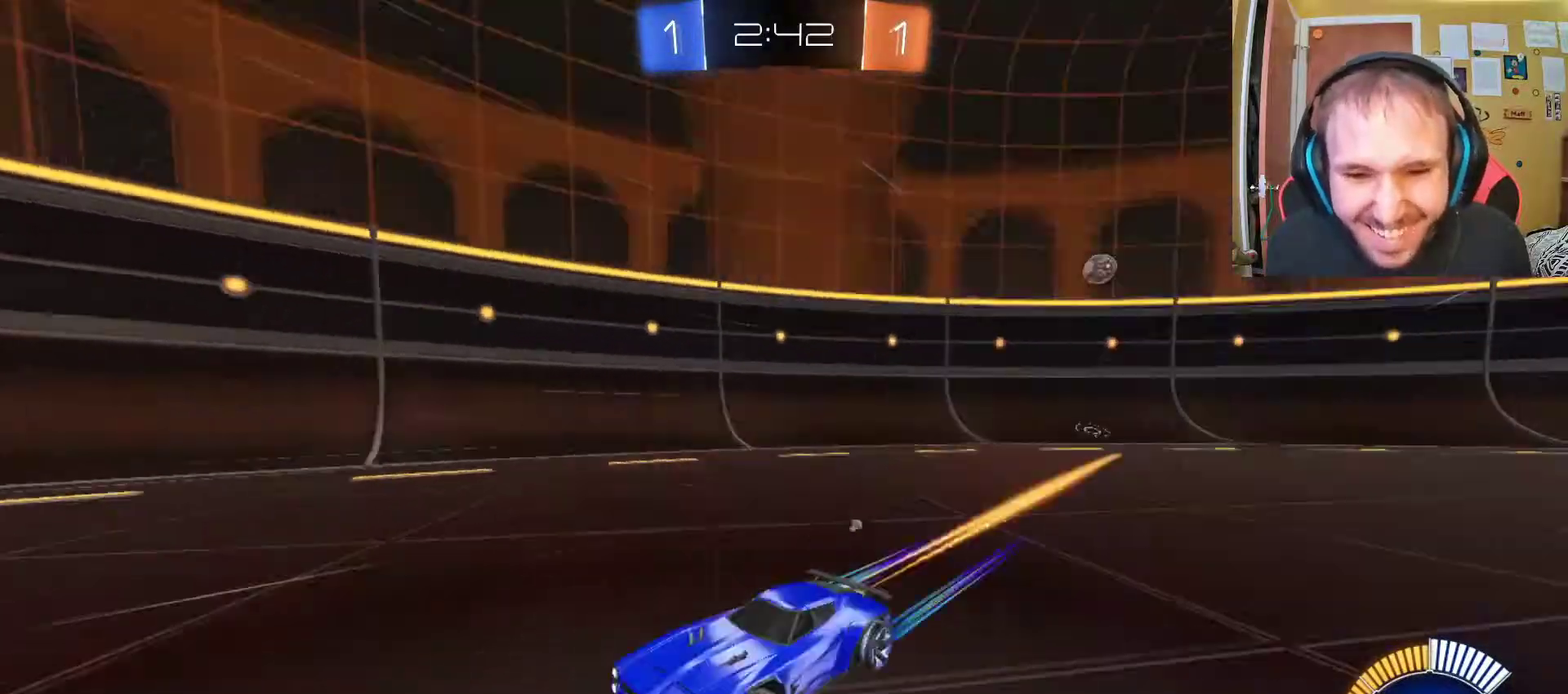
{"buttons": ["SQUARE", "R2"], "left_stick": "left", "right_stick": "center", "events": [[100, "SQUARE", "up"], [467, "left_stick", "left"], [483, "SQUARE", "down"]]}
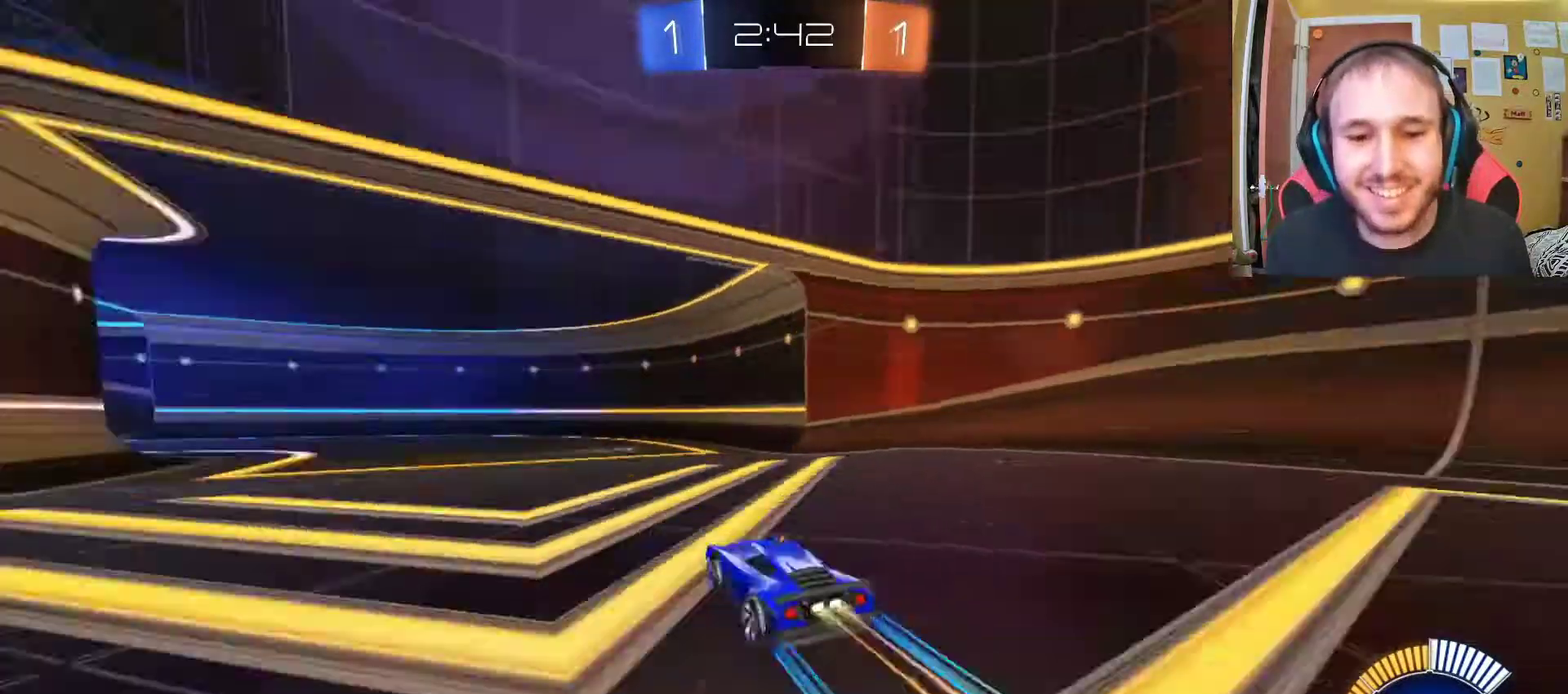
{"buttons": ["R2"], "left_stick": "center", "right_stick": "center", "events": [[150, "SQUARE", "up"], [183, "left_stick", "center"]]}
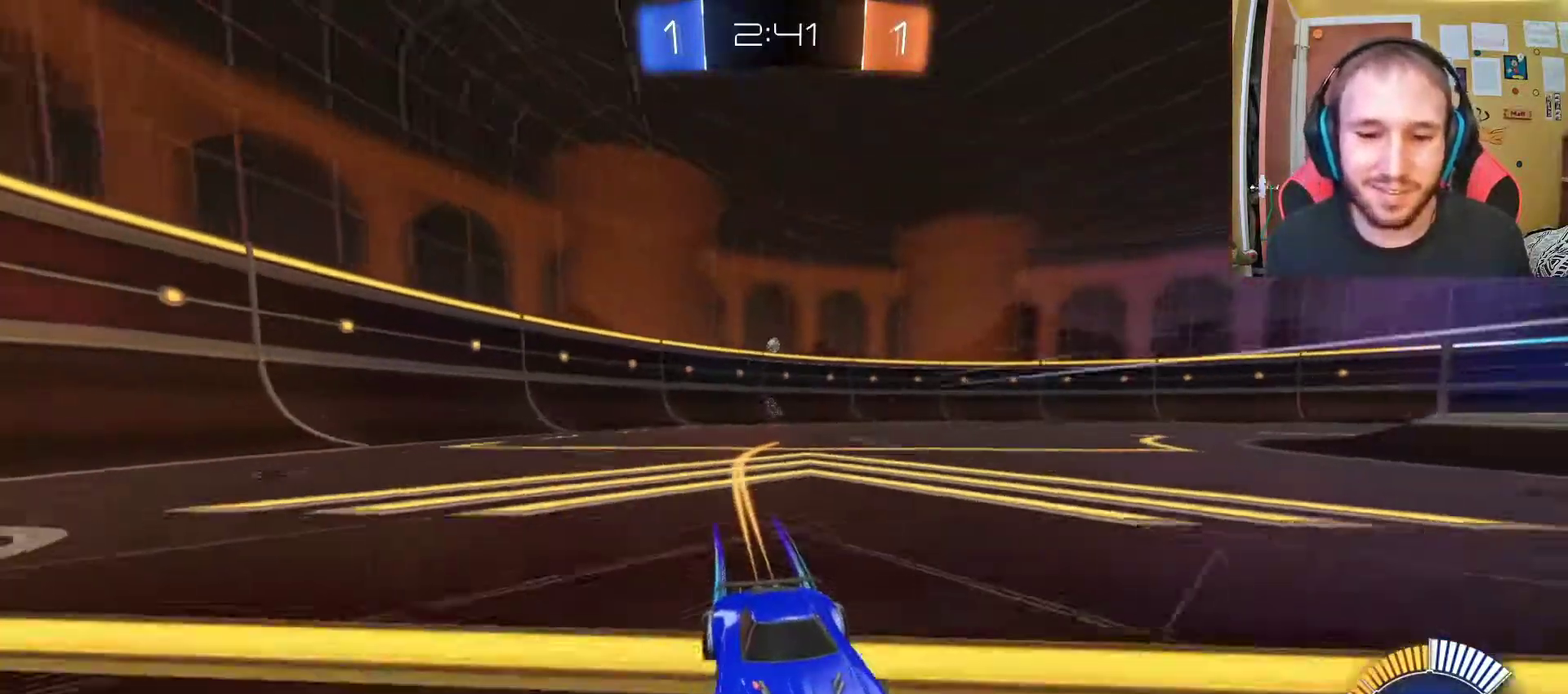
{"buttons": ["R2"], "left_stick": "center", "right_stick": "center", "events": [[67, "left_stick", "left"], [100, "SQUARE", "down"], [267, "SQUARE", "up"], [450, "left_stick", "center"]]}
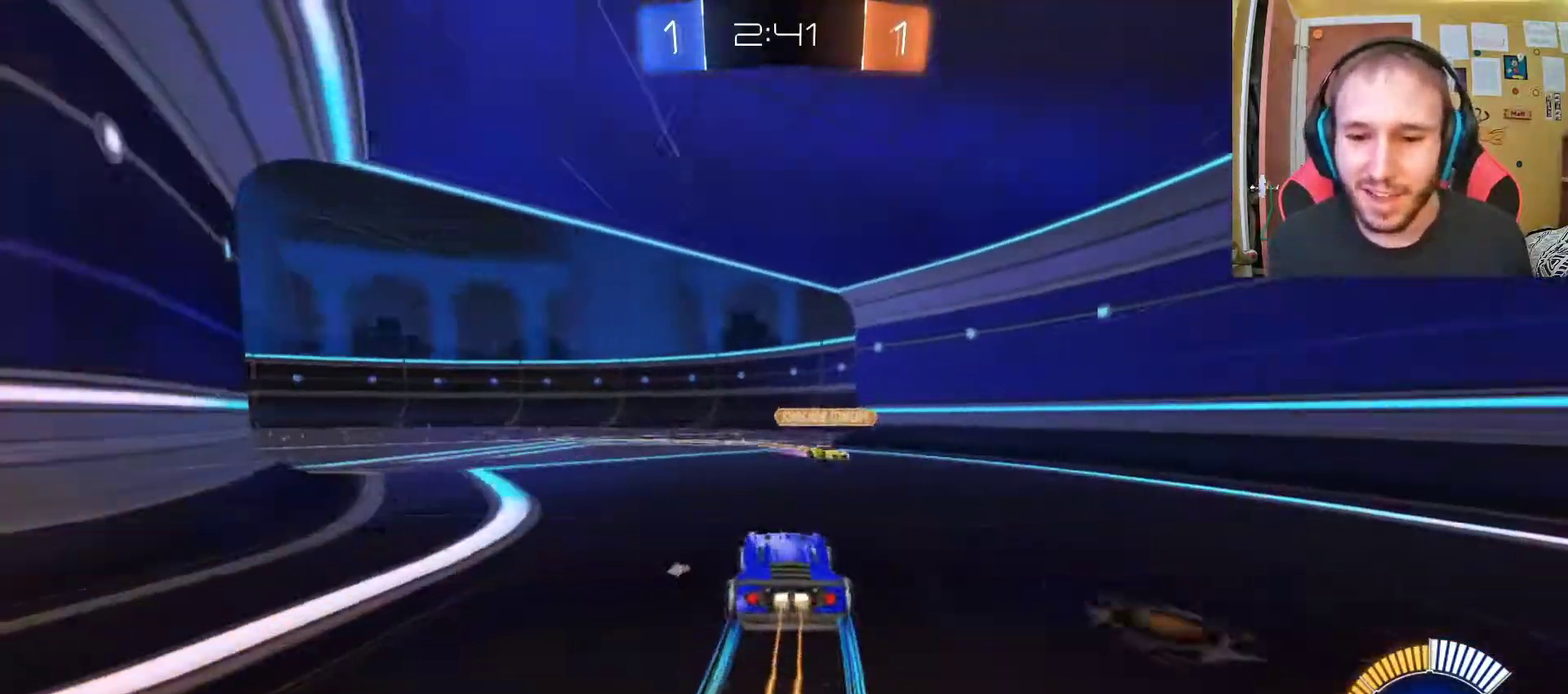
{"buttons": ["SQUARE", "R2"], "left_stick": "center", "right_stick": "center", "events": [[67, "left_stick", "left"], [200, "left_stick", "up-left"], [300, "left_stick", "center"], [433, "SQUARE", "down"]]}
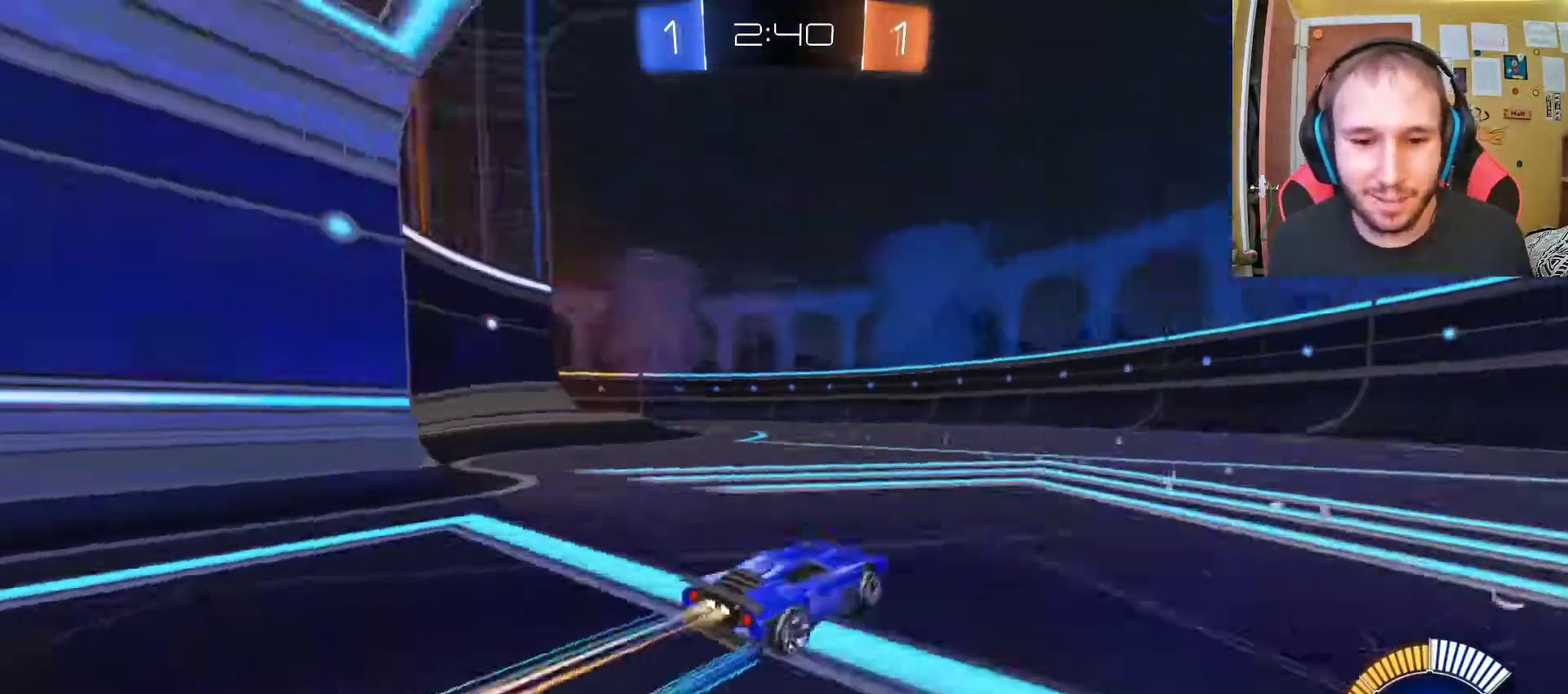
{"buttons": ["R2"], "left_stick": "center", "right_stick": "center", "events": [[83, "SQUARE", "up"], [250, "left_stick", "up-left"], [300, "left_stick", "left"], [417, "left_stick", "center"]]}
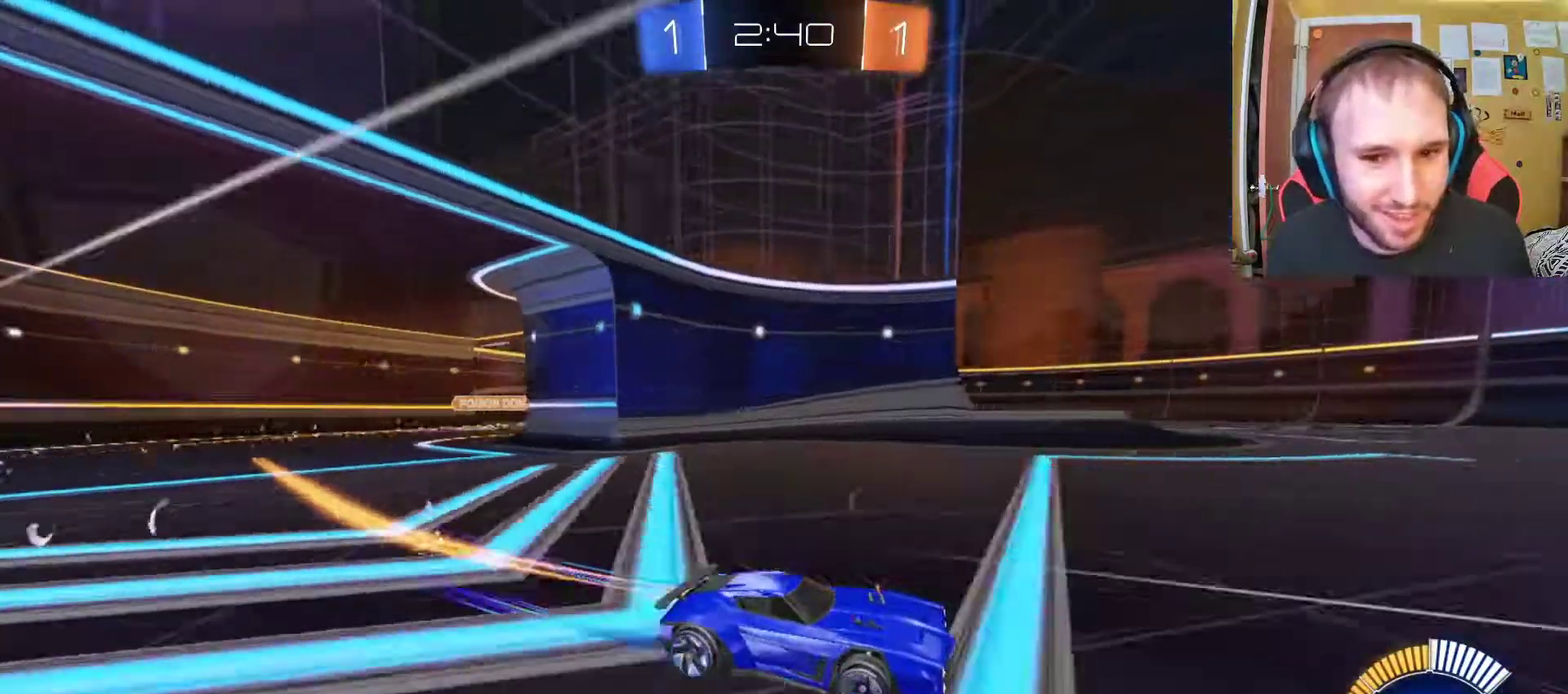
{"buttons": ["R2"], "left_stick": "center", "right_stick": "center", "events": [[200, "left_stick", "left"], [417, "left_stick", "center"]]}
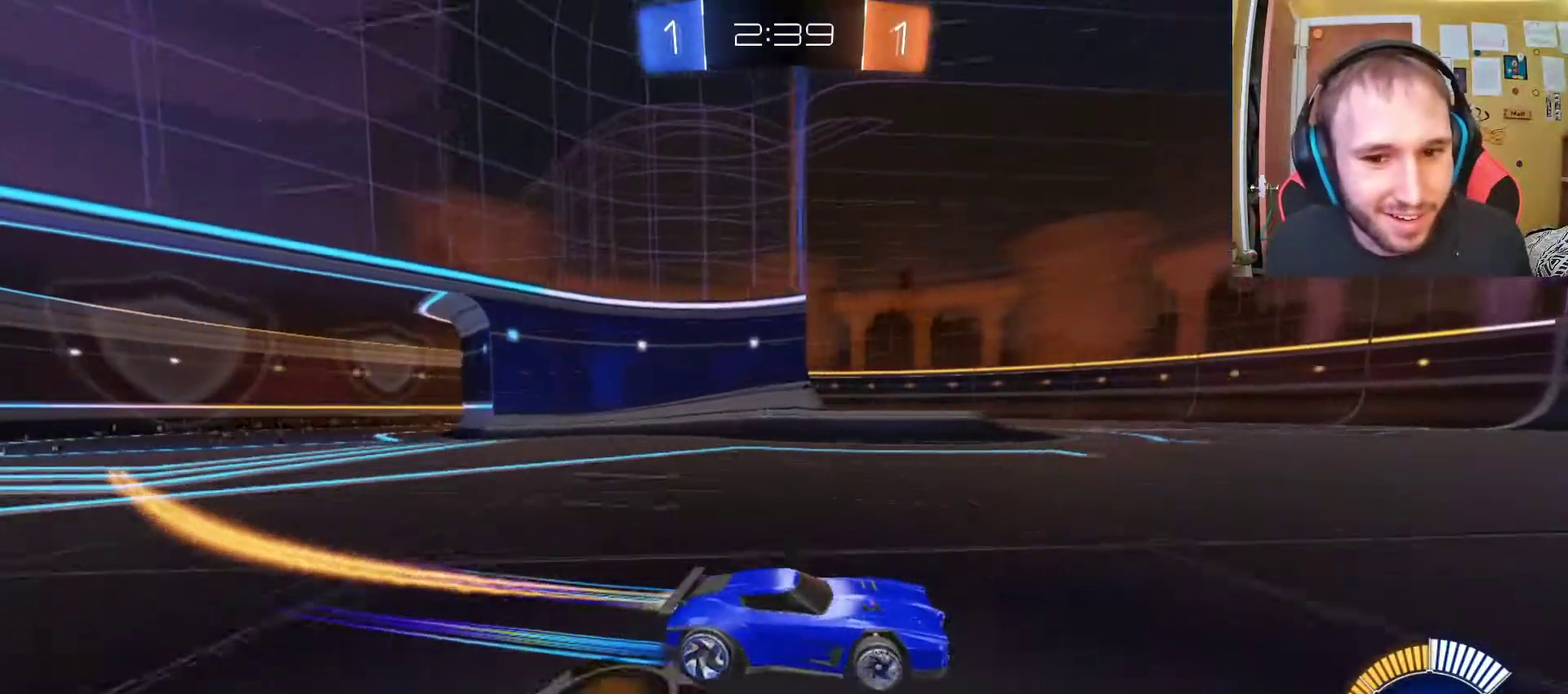
{"buttons": ["R2"], "left_stick": "center", "right_stick": "center", "events": [[233, "left_stick", "left"], [333, "left_stick", "up-left"], [400, "left_stick", "center"]]}
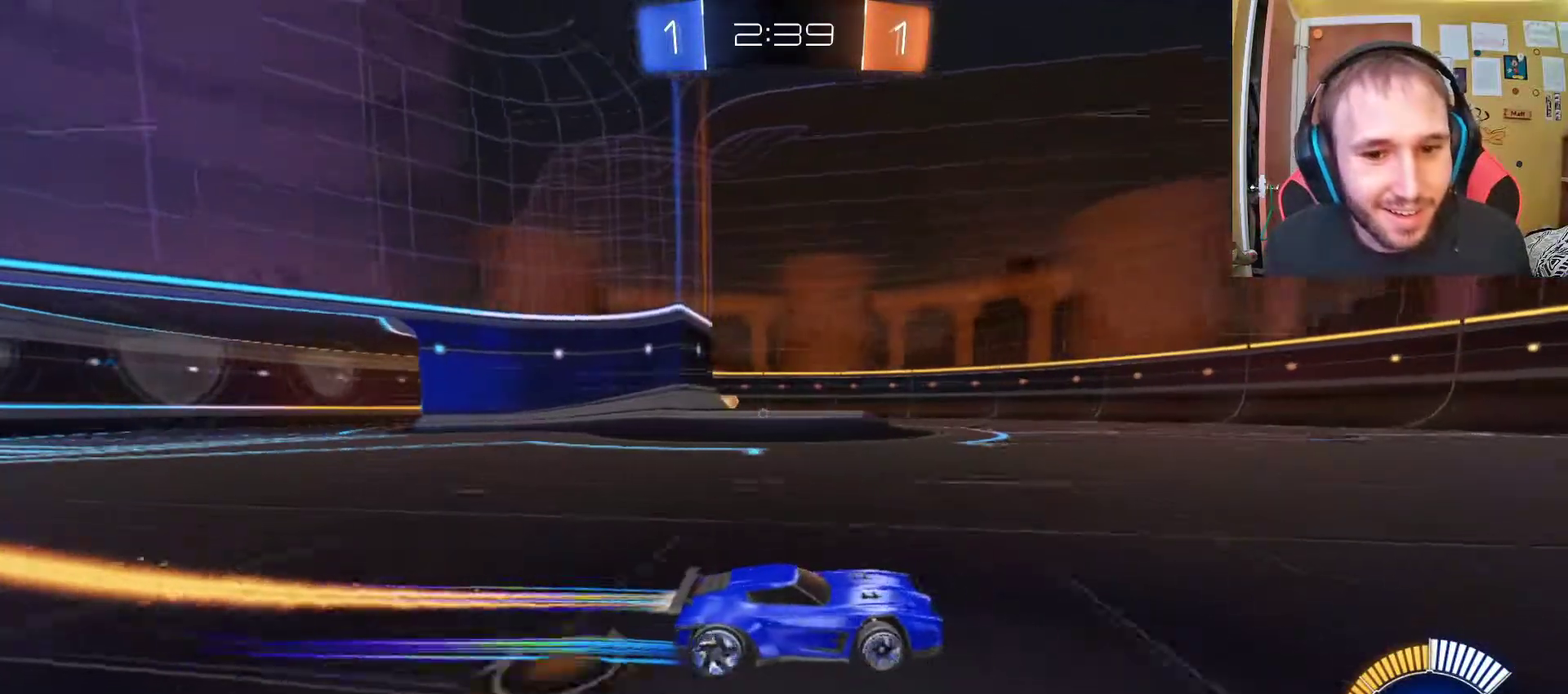
{"buttons": ["R2"], "left_stick": "center", "right_stick": "center", "events": []}
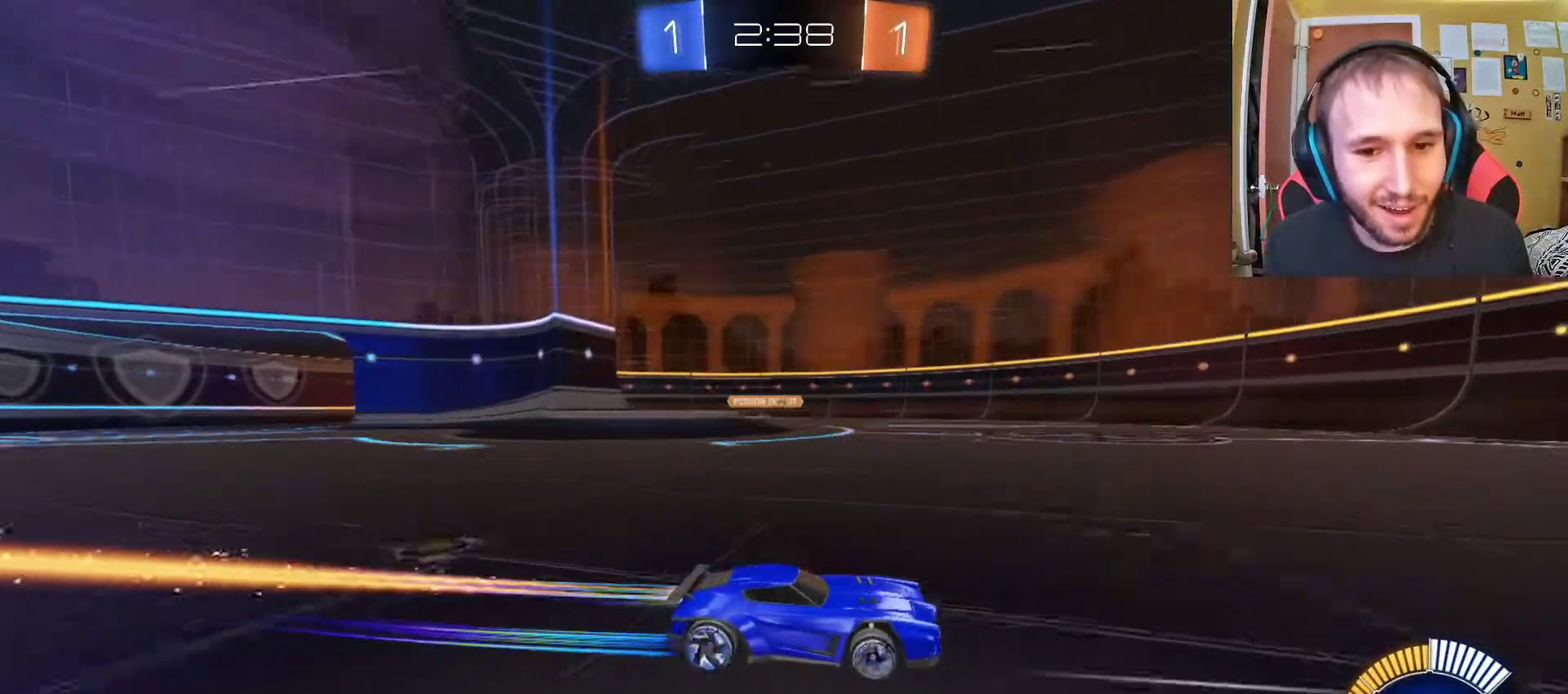
{"buttons": ["R2"], "left_stick": "left", "right_stick": "center", "events": [[383, "left_stick", "right"], [433, "left_stick", "center"], [483, "left_stick", "left"]]}
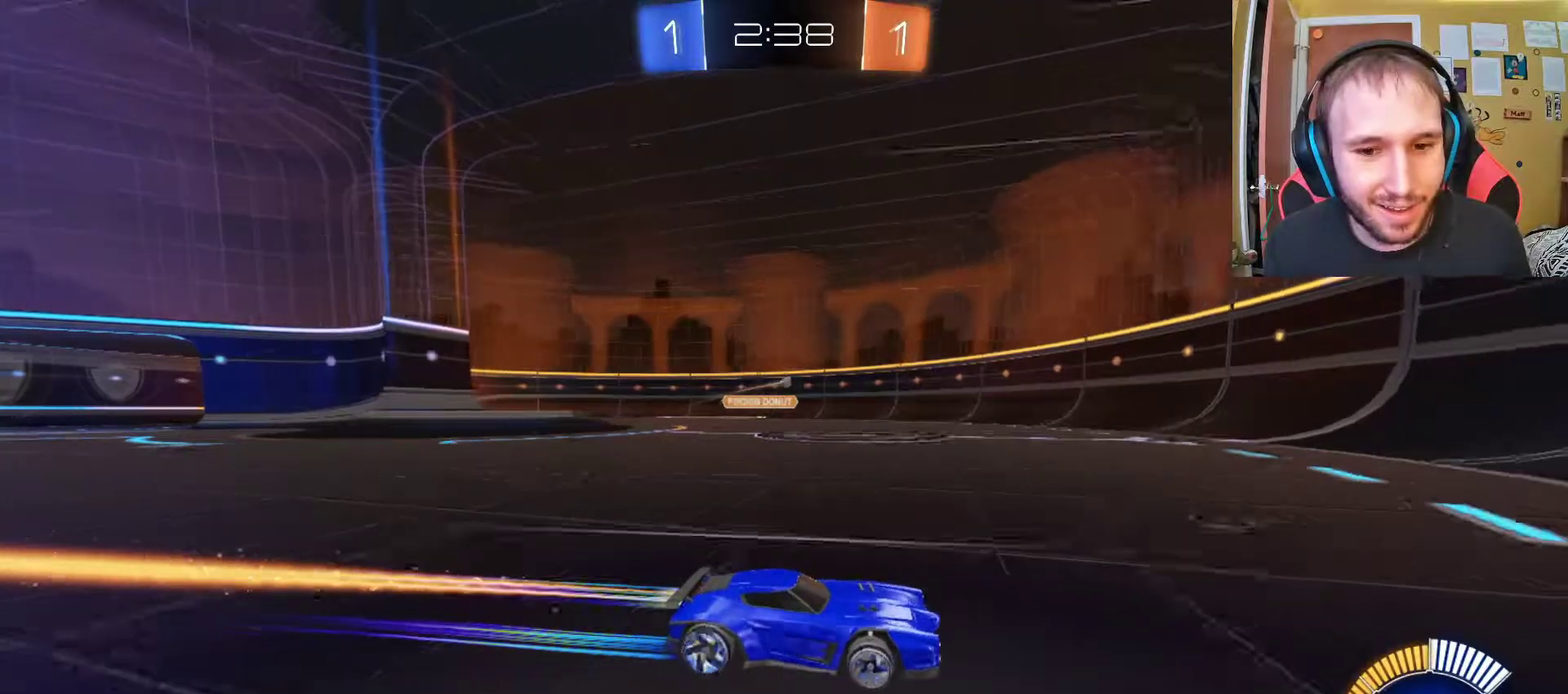
{"buttons": ["R2"], "left_stick": "center", "right_stick": "center", "events": [[467, "left_stick", "center"]]}
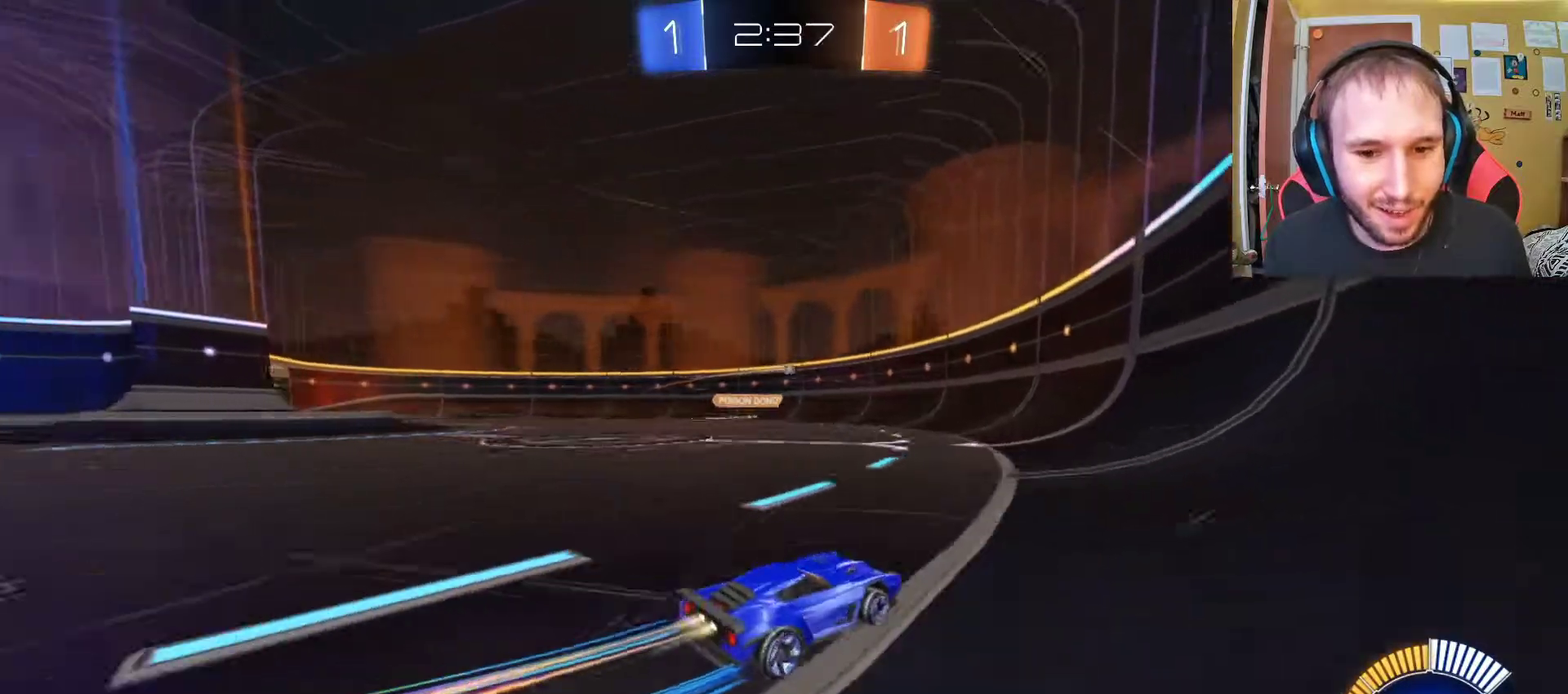
{"buttons": ["R2"], "left_stick": "up-left", "right_stick": "center", "events": [[67, "left_stick", "left"], [283, "left_stick", "center"], [433, "left_stick", "up-left"]]}
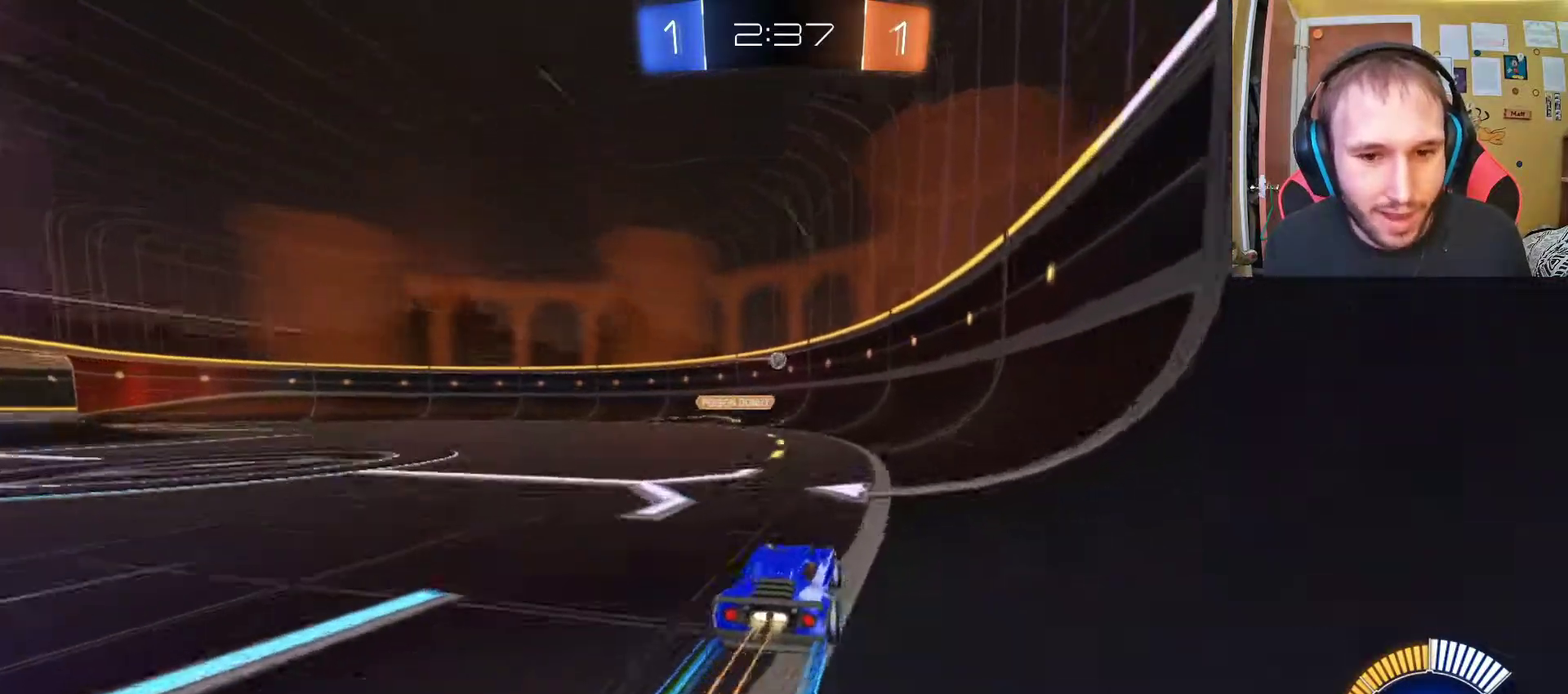
{"buttons": ["R2"], "left_stick": "center", "right_stick": "center", "events": [[17, "left_stick", "center"]]}